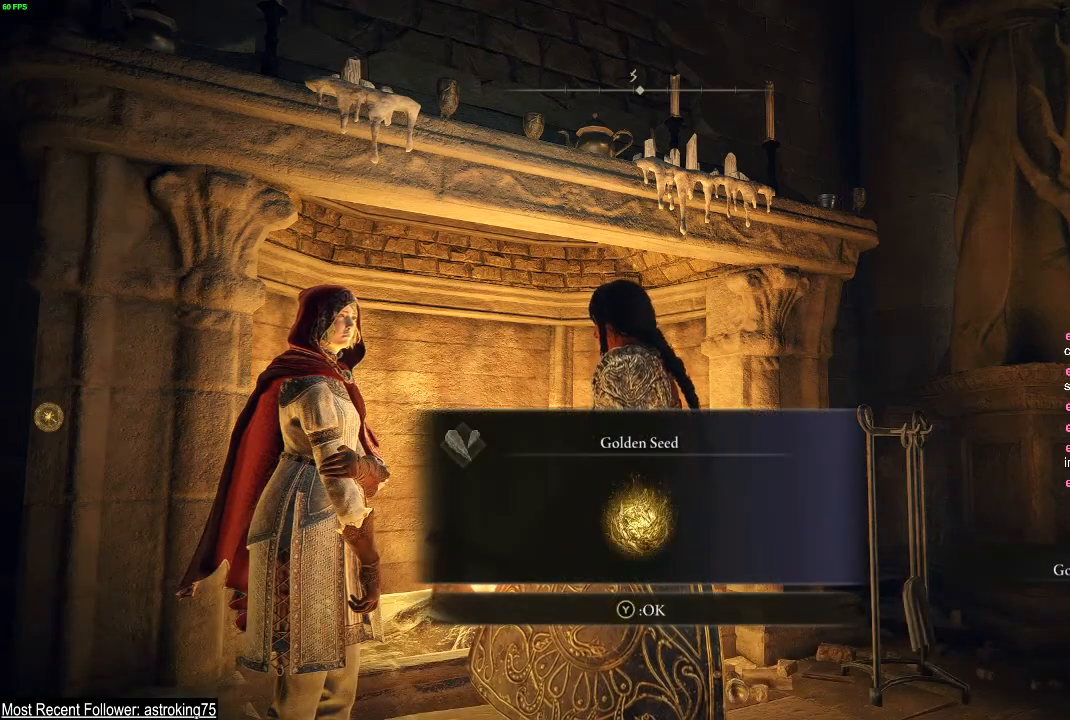
Gameplay with a controller (Xbox layout); each line is a JSON object with the inputs held at the frame after it. "events" lists button and stick changes between this image and that frame as [ms after this image, input, new state], when the widget could be followed in between.
{"buttons": [], "left_stick": "center", "right_stick": "center", "events": [[133, "A", "down"], [267, "A", "up"]]}
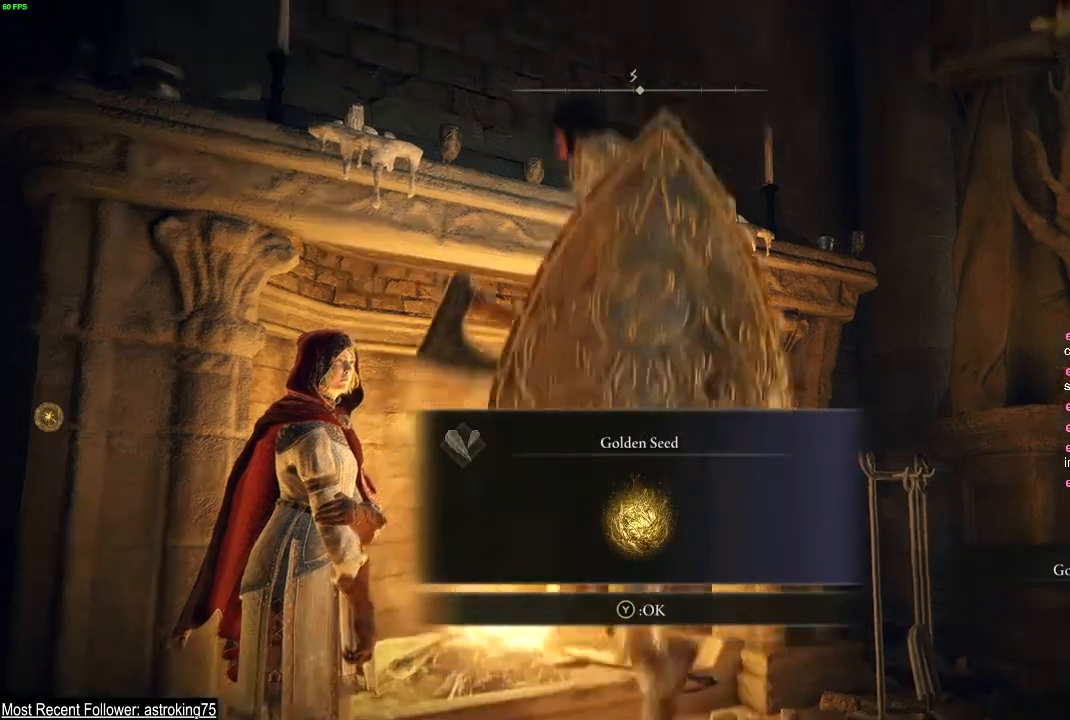
{"buttons": [], "left_stick": "center", "right_stick": "center", "events": []}
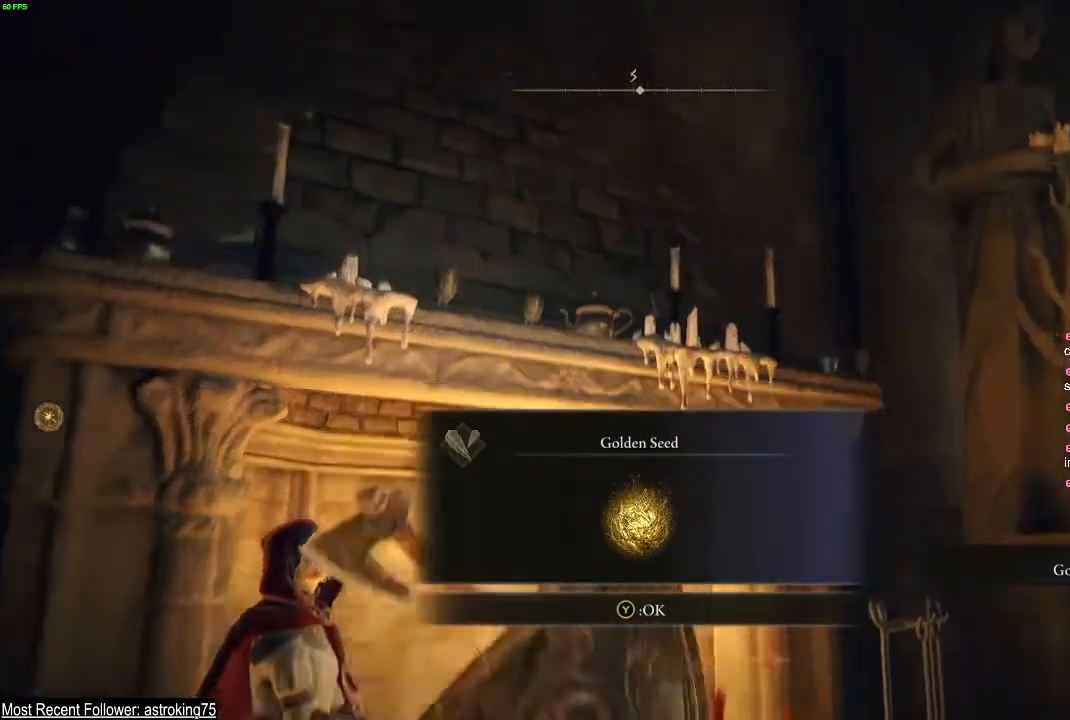
{"buttons": [], "left_stick": "center", "right_stick": "center", "events": []}
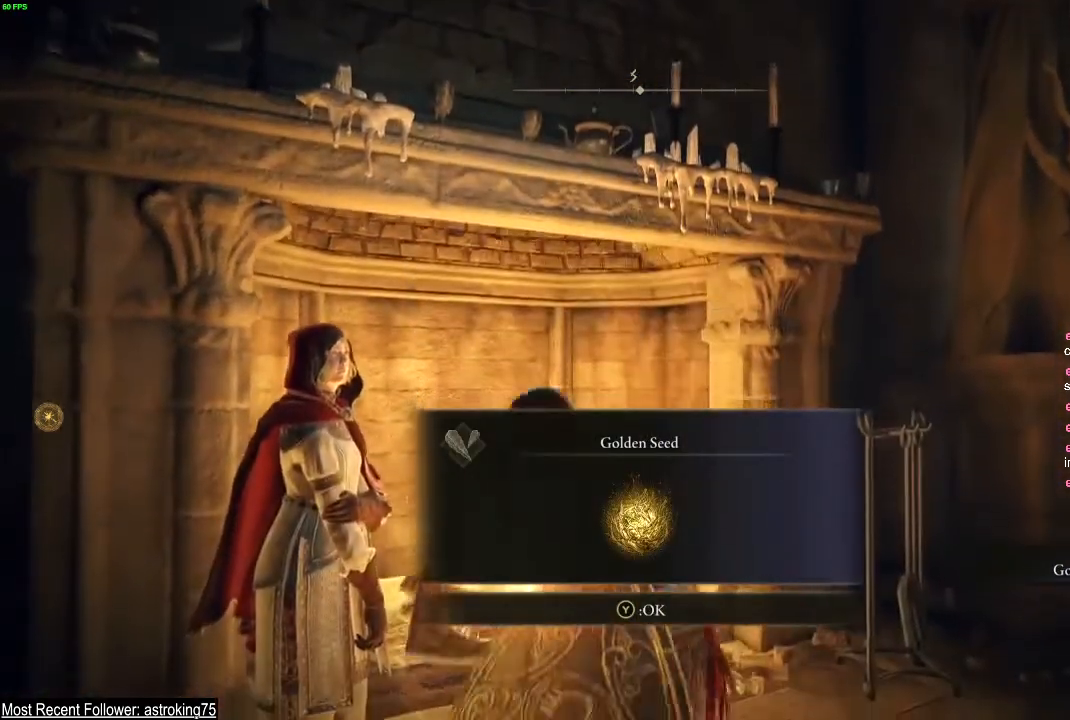
{"buttons": [], "left_stick": "center", "right_stick": "center", "events": [[67, "Y", "down"], [167, "Y", "up"]]}
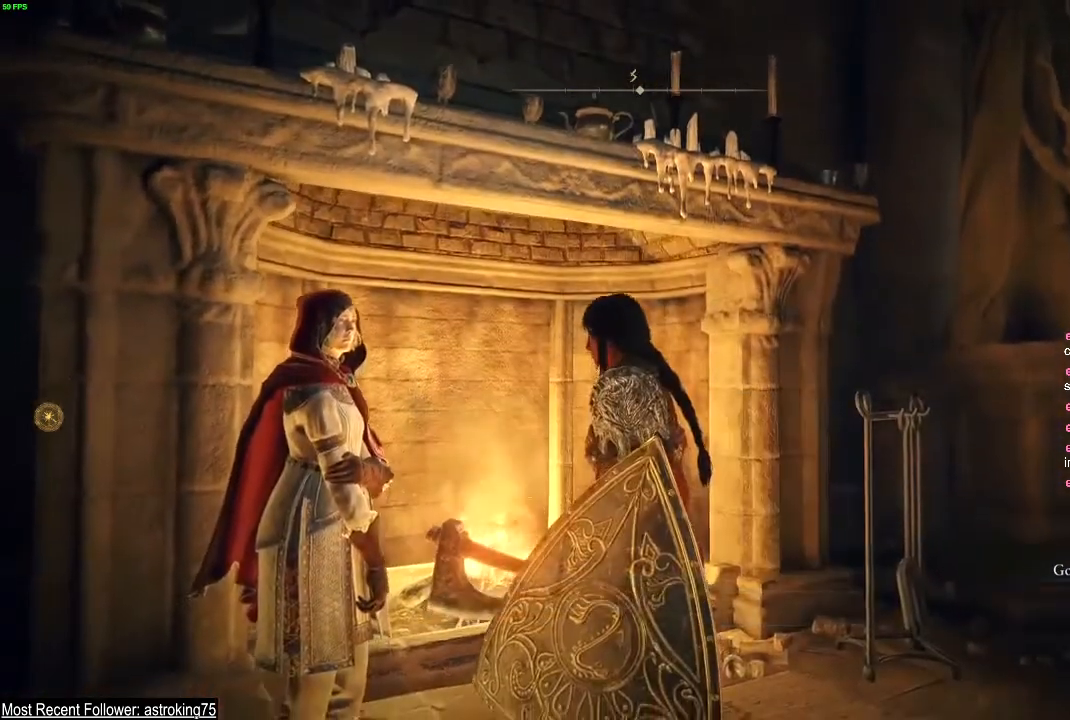
{"buttons": [], "left_stick": "center", "right_stick": "center", "events": []}